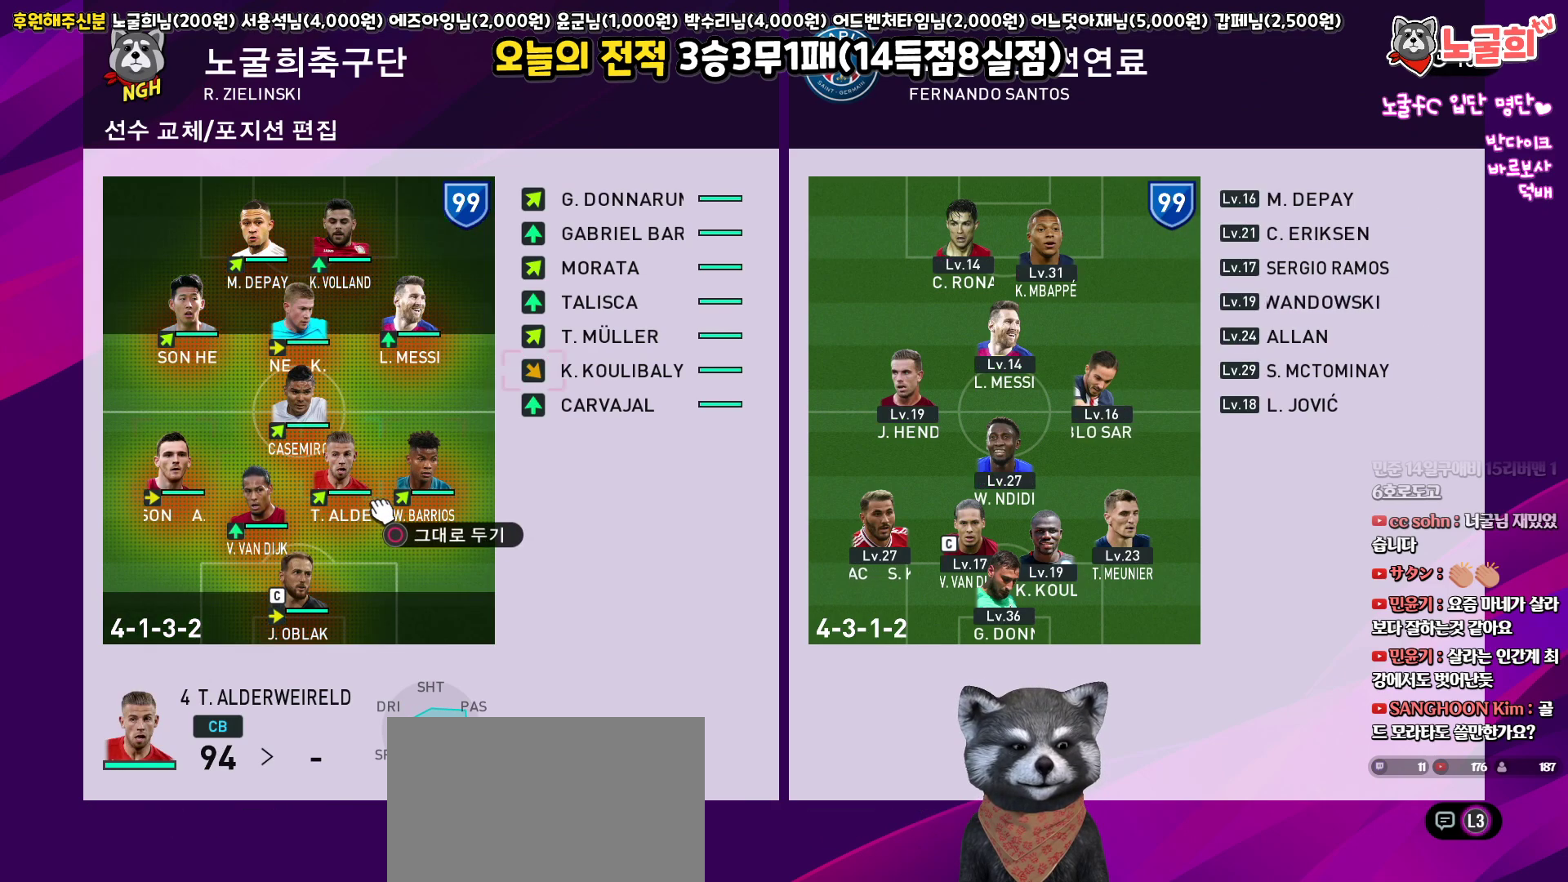
Gameplay with a controller (PlayStation layout); each line is a JSON object with the inputs held at the frame after it. "events" lists button and stick changes between this image and that frame as [ms after this image, input, new state], when the widget could be followed in between.
{"buttons": [], "left_stick": "center", "right_stick": "center", "events": [[33, "DPAD_DOWN", "down"], [117, "DPAD_DOWN", "up"], [200, "DPAD_DOWN", "down"], [267, "DPAD_DOWN", "up"], [483, "CIRCLE", "up"]]}
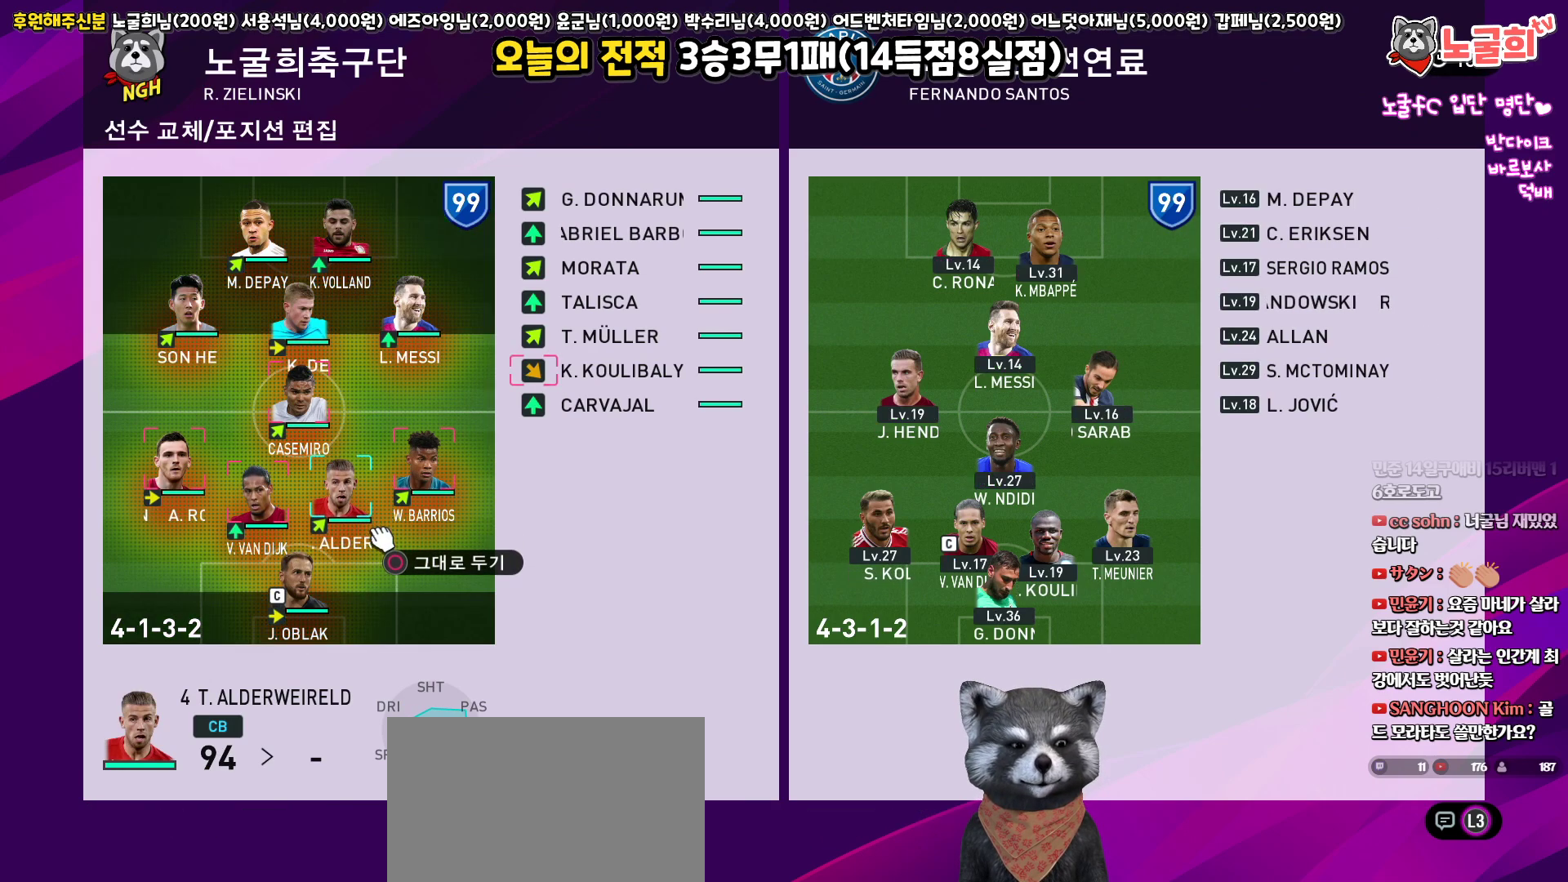
{"buttons": [], "left_stick": "center", "right_stick": "center", "events": [[183, "DPAD_UP", "down"], [250, "DPAD_UP", "up"], [350, "DPAD_UP", "down"], [433, "DPAD_UP", "up"]]}
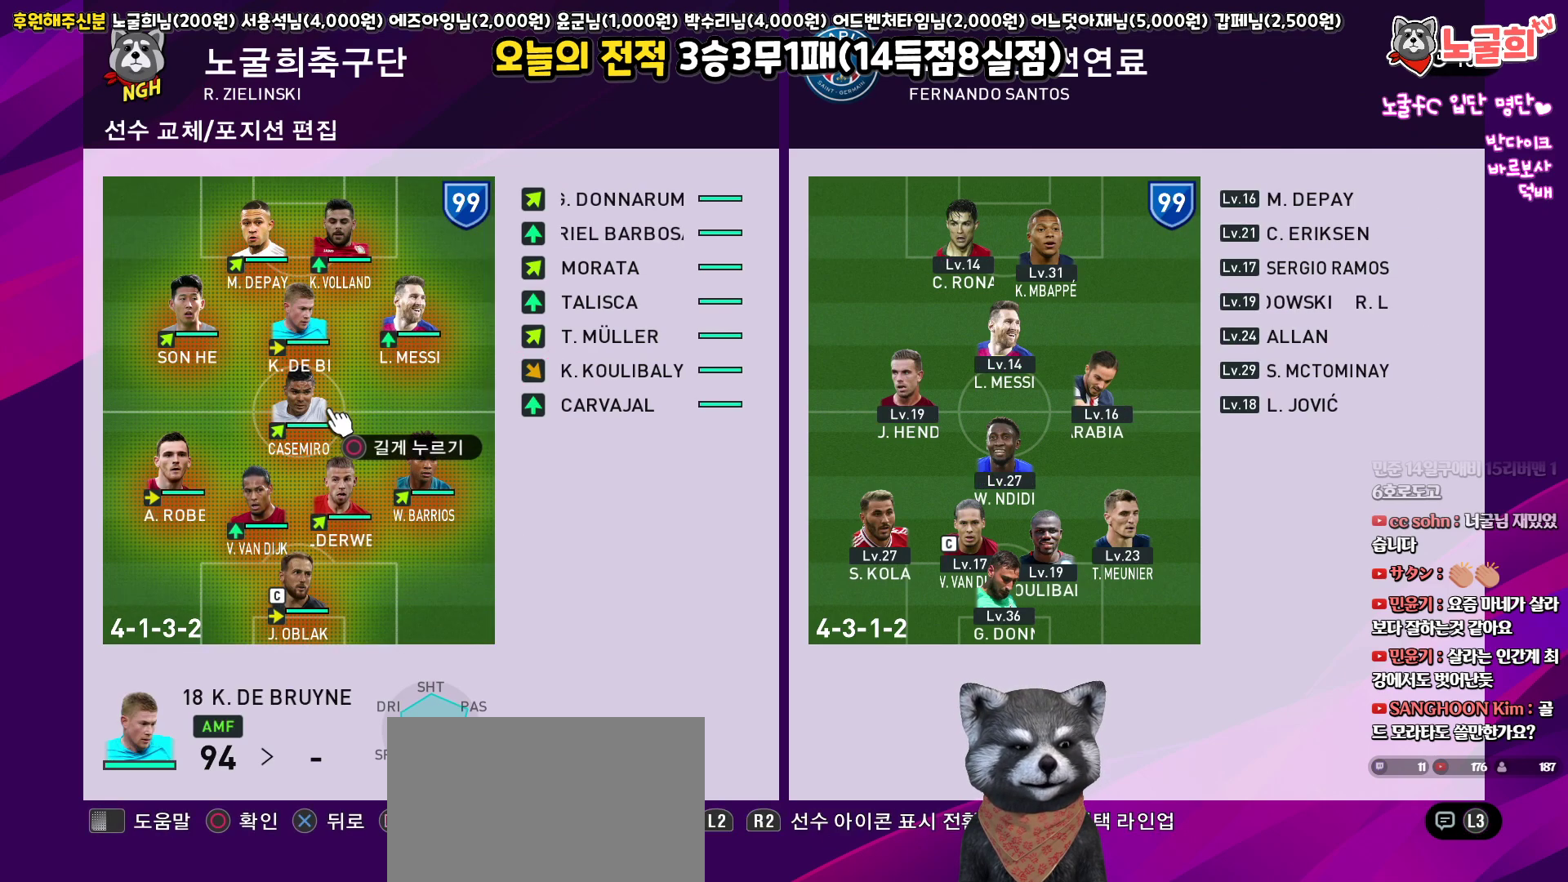
{"buttons": [], "left_stick": "center", "right_stick": "center", "events": [[367, "DPAD_UP", "down"], [450, "DPAD_UP", "up"]]}
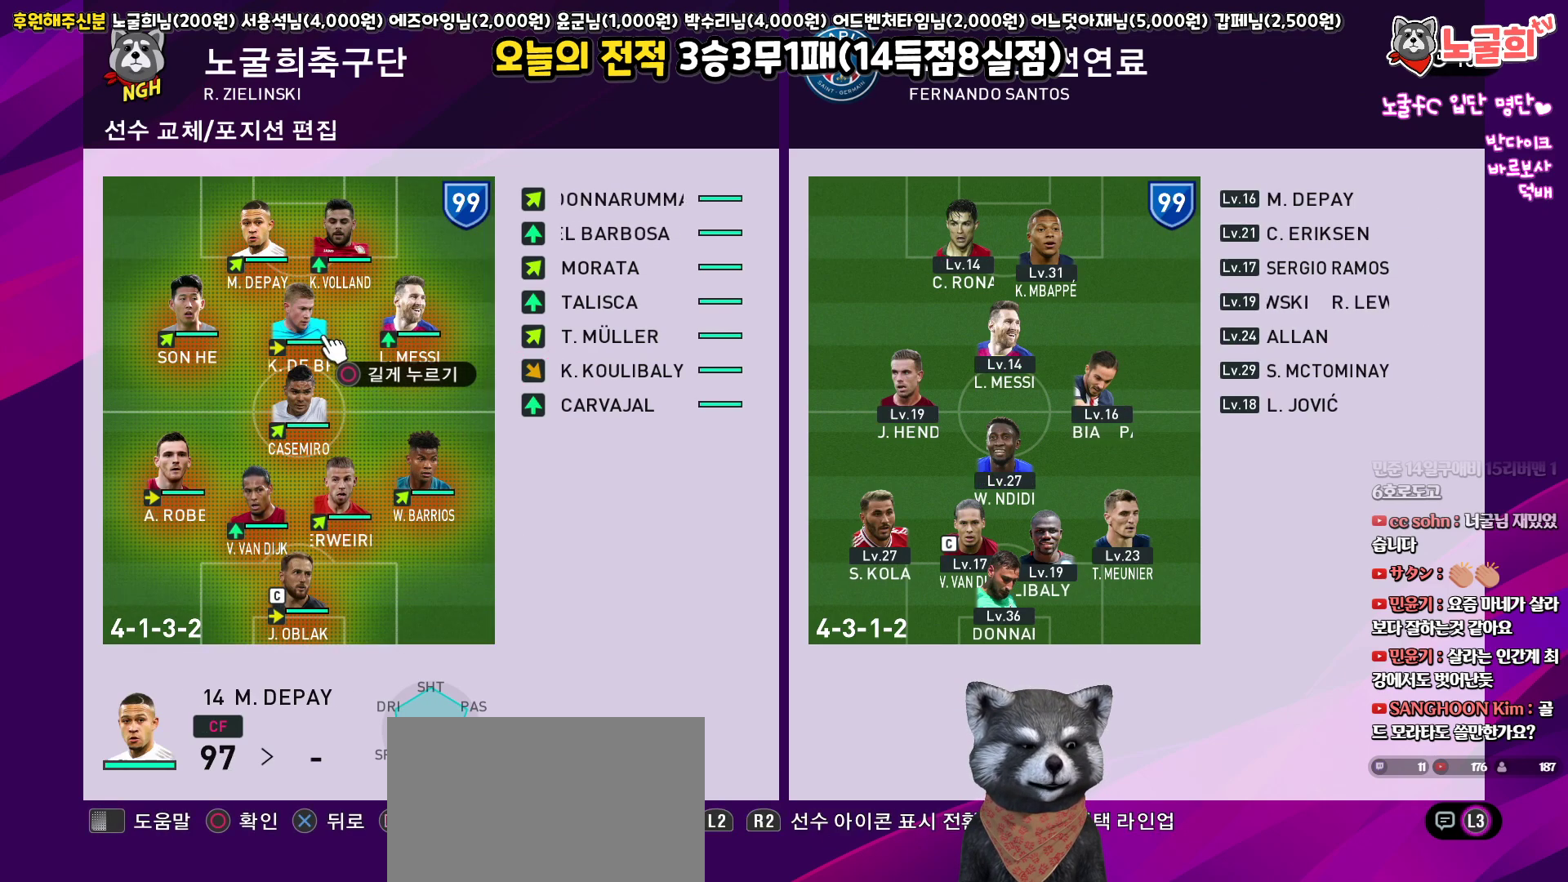
{"buttons": [], "left_stick": "center", "right_stick": "center", "events": [[250, "DPAD_DOWN", "down"], [333, "DPAD_DOWN", "up"]]}
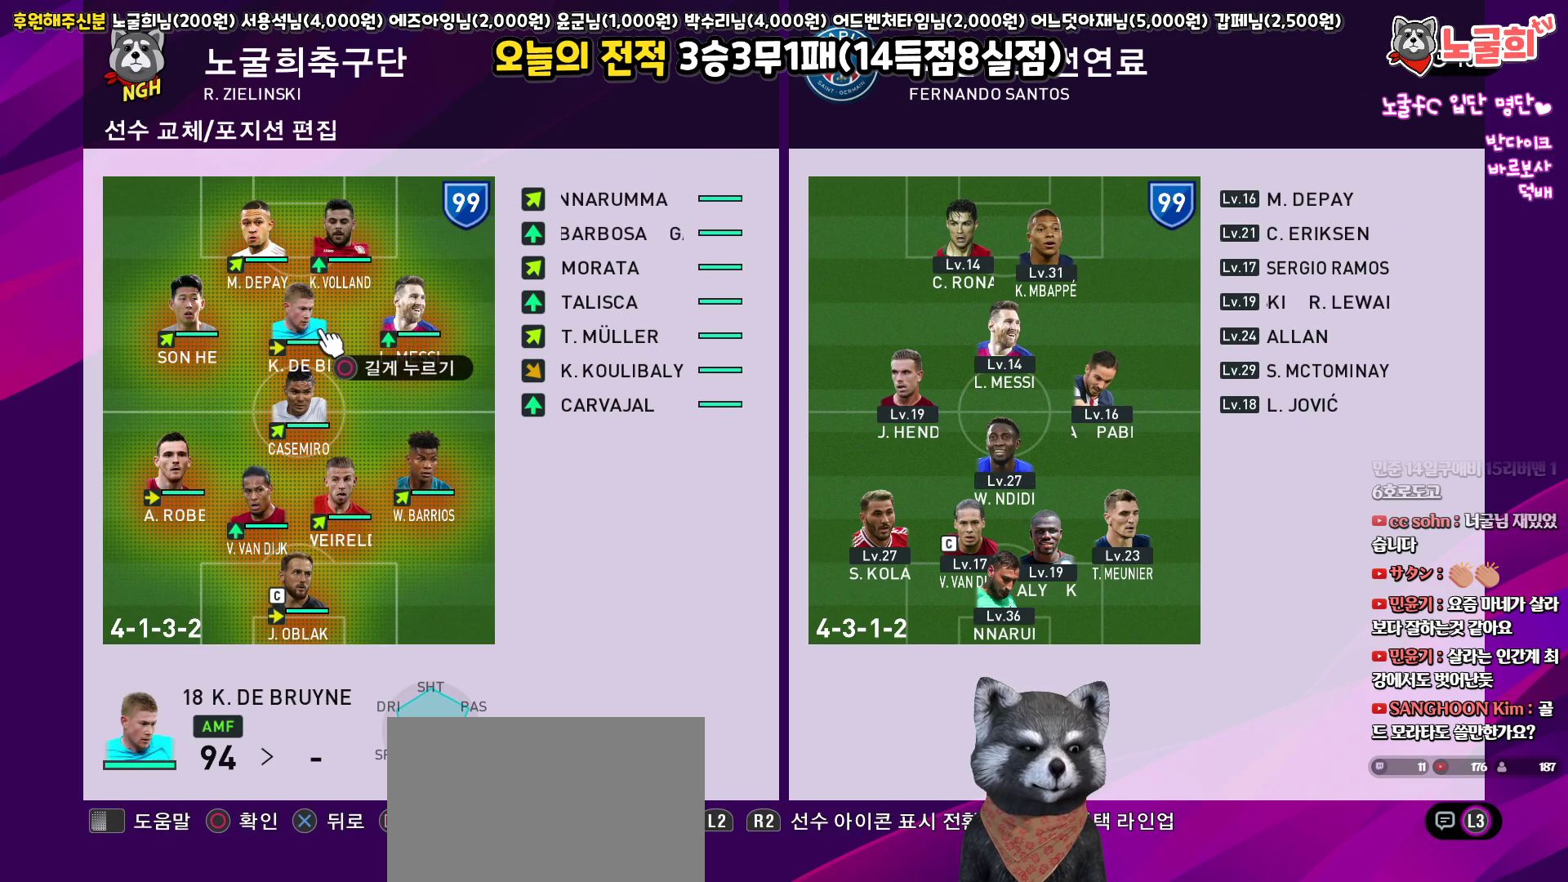
{"buttons": [], "left_stick": "center", "right_stick": "center", "events": [[83, "CIRCLE", "down"], [200, "CIRCLE", "up"], [200, "DPAD_RIGHT", "down"], [283, "DPAD_RIGHT", "up"], [383, "DPAD_RIGHT", "down"], [467, "DPAD_RIGHT", "up"]]}
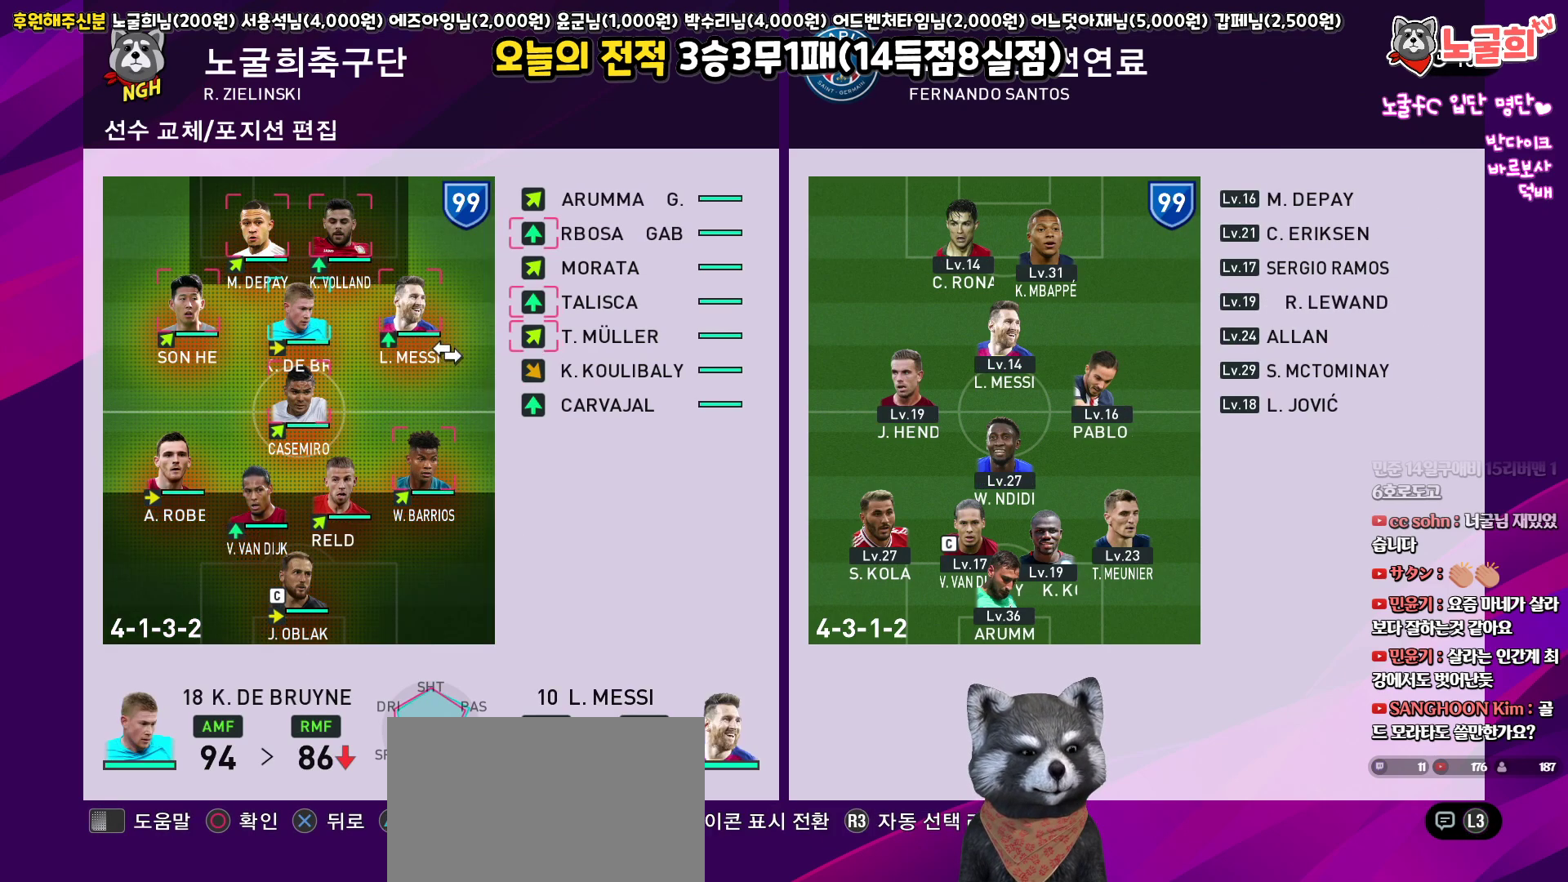
{"buttons": ["DPAD_LEFT"], "left_stick": "center", "right_stick": "center", "events": [[150, "DPAD_UP", "down"], [217, "DPAD_UP", "up"], [333, "CIRCLE", "down"], [467, "CIRCLE", "up"], [467, "DPAD_LEFT", "down"]]}
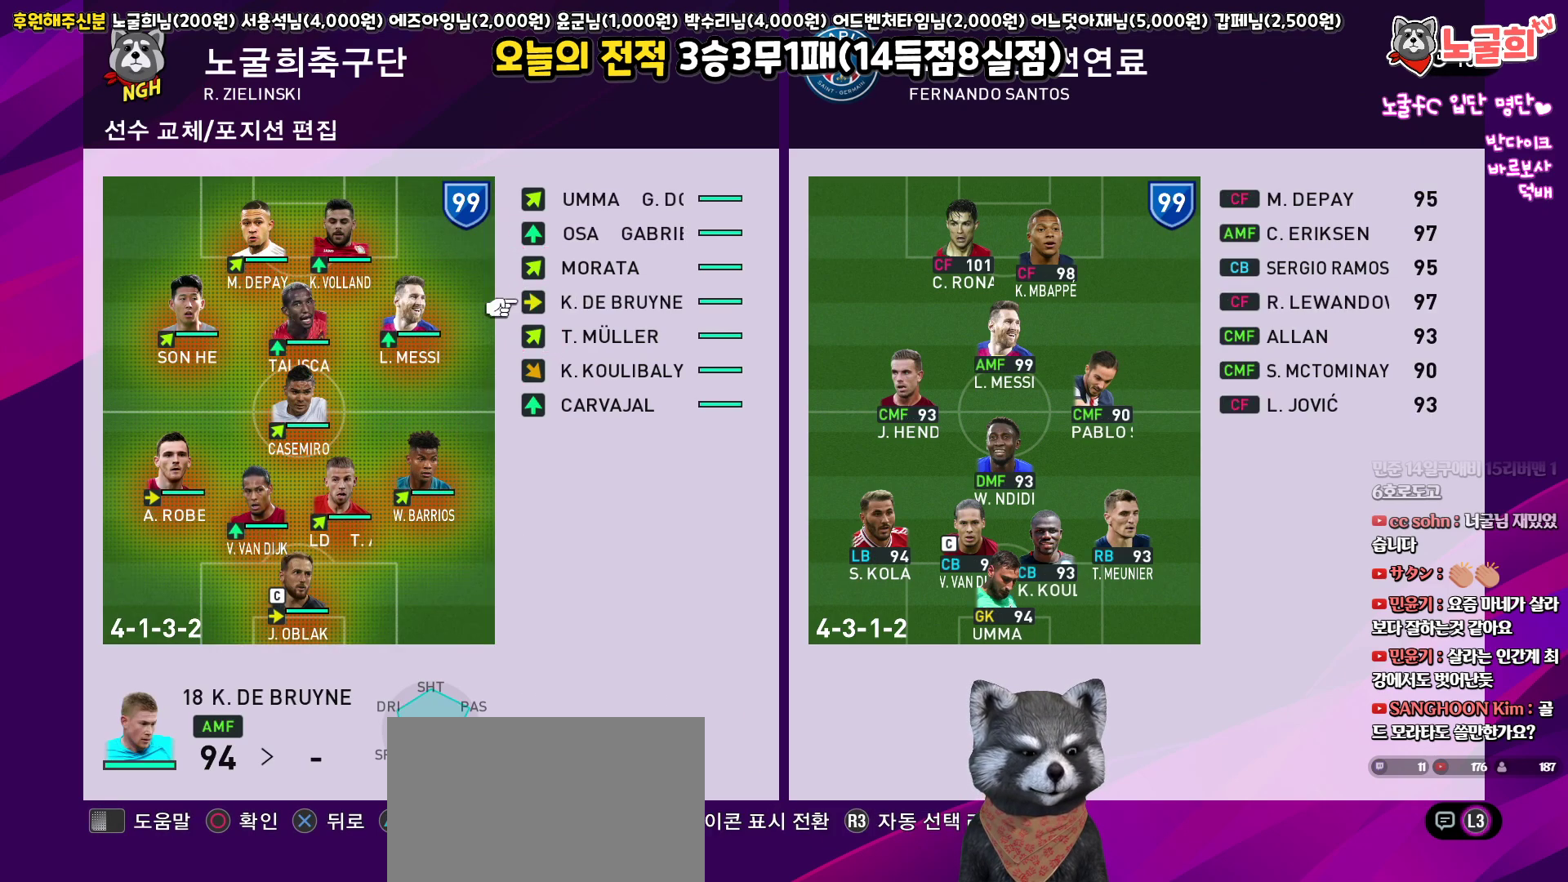
{"buttons": ["DPAD_DOWN"], "left_stick": "center", "right_stick": "center", "events": [[50, "DPAD_LEFT", "up"], [150, "DPAD_LEFT", "down"], [183, "DPAD_LEFT", "up"], [300, "DPAD_DOWN", "down"], [400, "DPAD_DOWN", "up"], [483, "DPAD_DOWN", "down"]]}
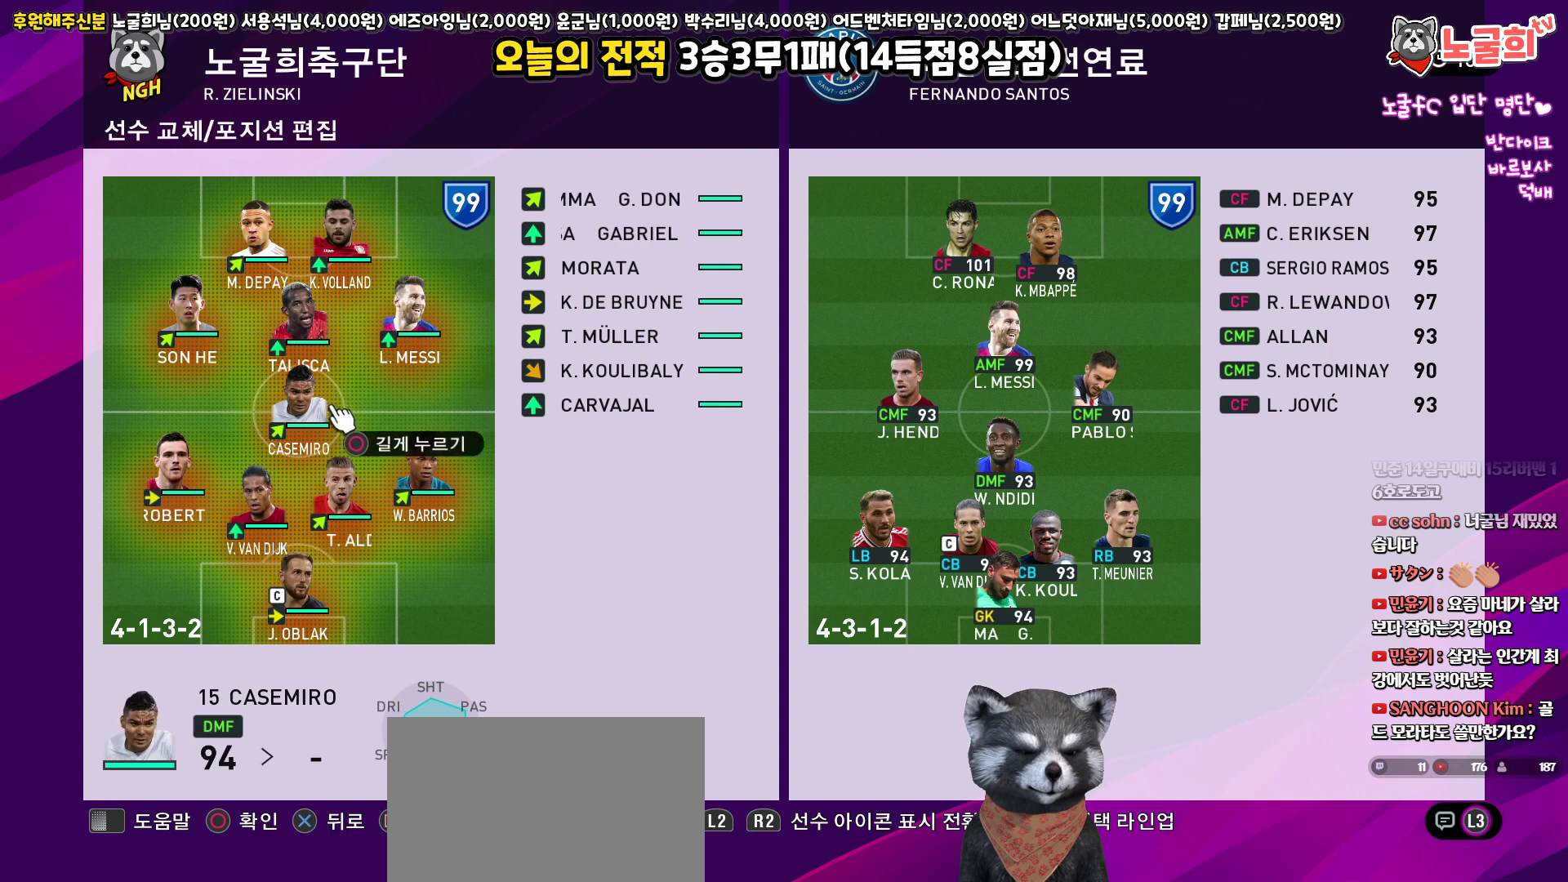
{"buttons": ["CIRCLE"], "left_stick": "center", "right_stick": "center", "events": [[50, "DPAD_DOWN", "up"], [367, "CIRCLE", "down"]]}
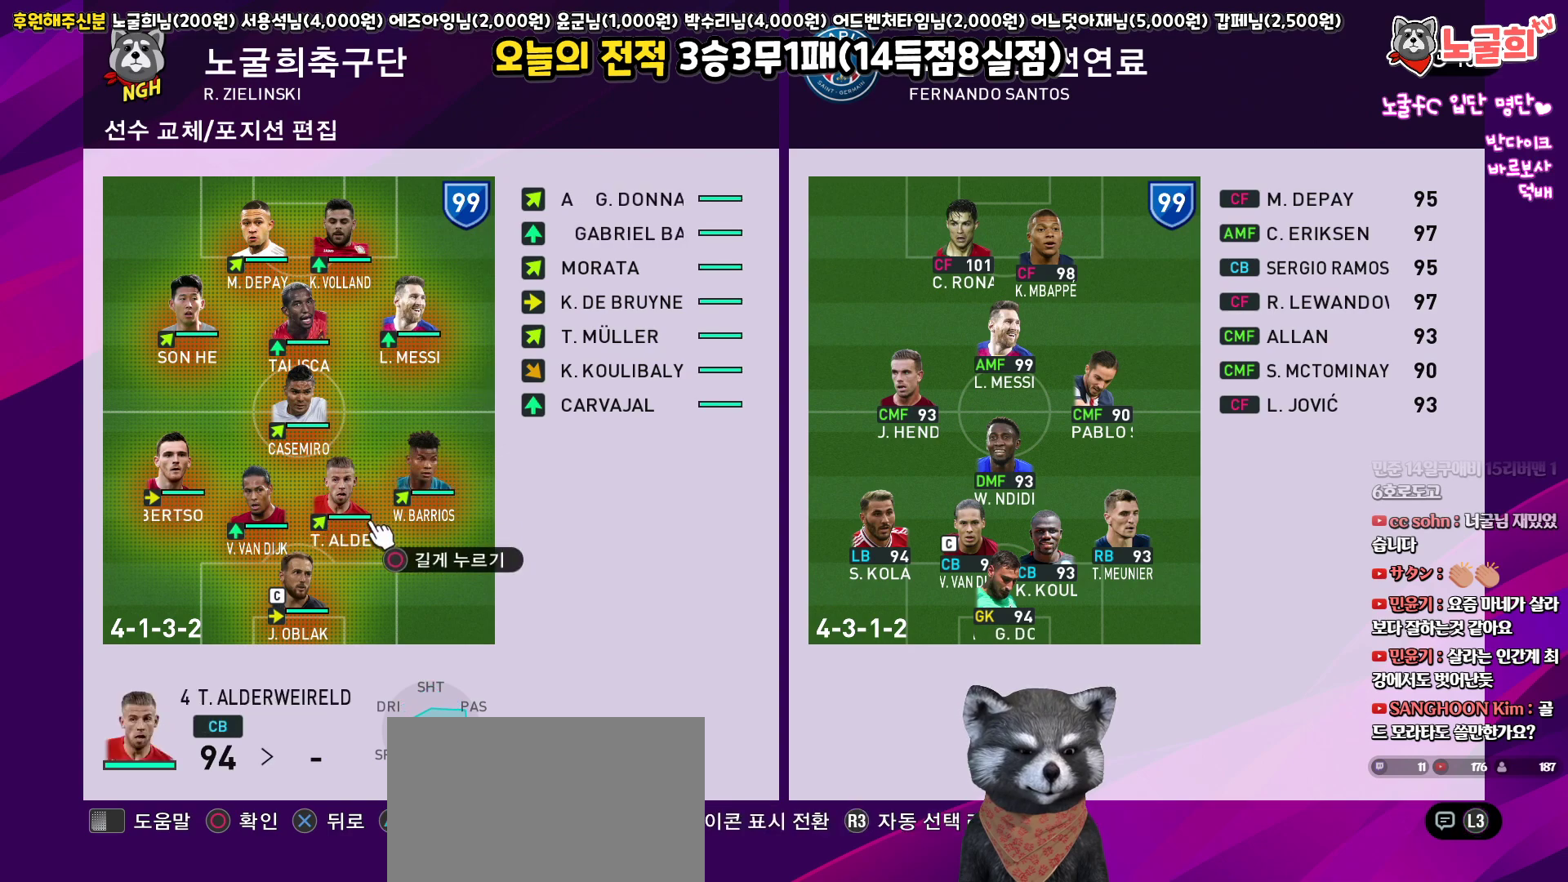
{"buttons": ["CIRCLE"], "left_stick": "center", "right_stick": "center", "events": [[167, "DPAD_DOWN", "down"], [250, "DPAD_DOWN", "up"]]}
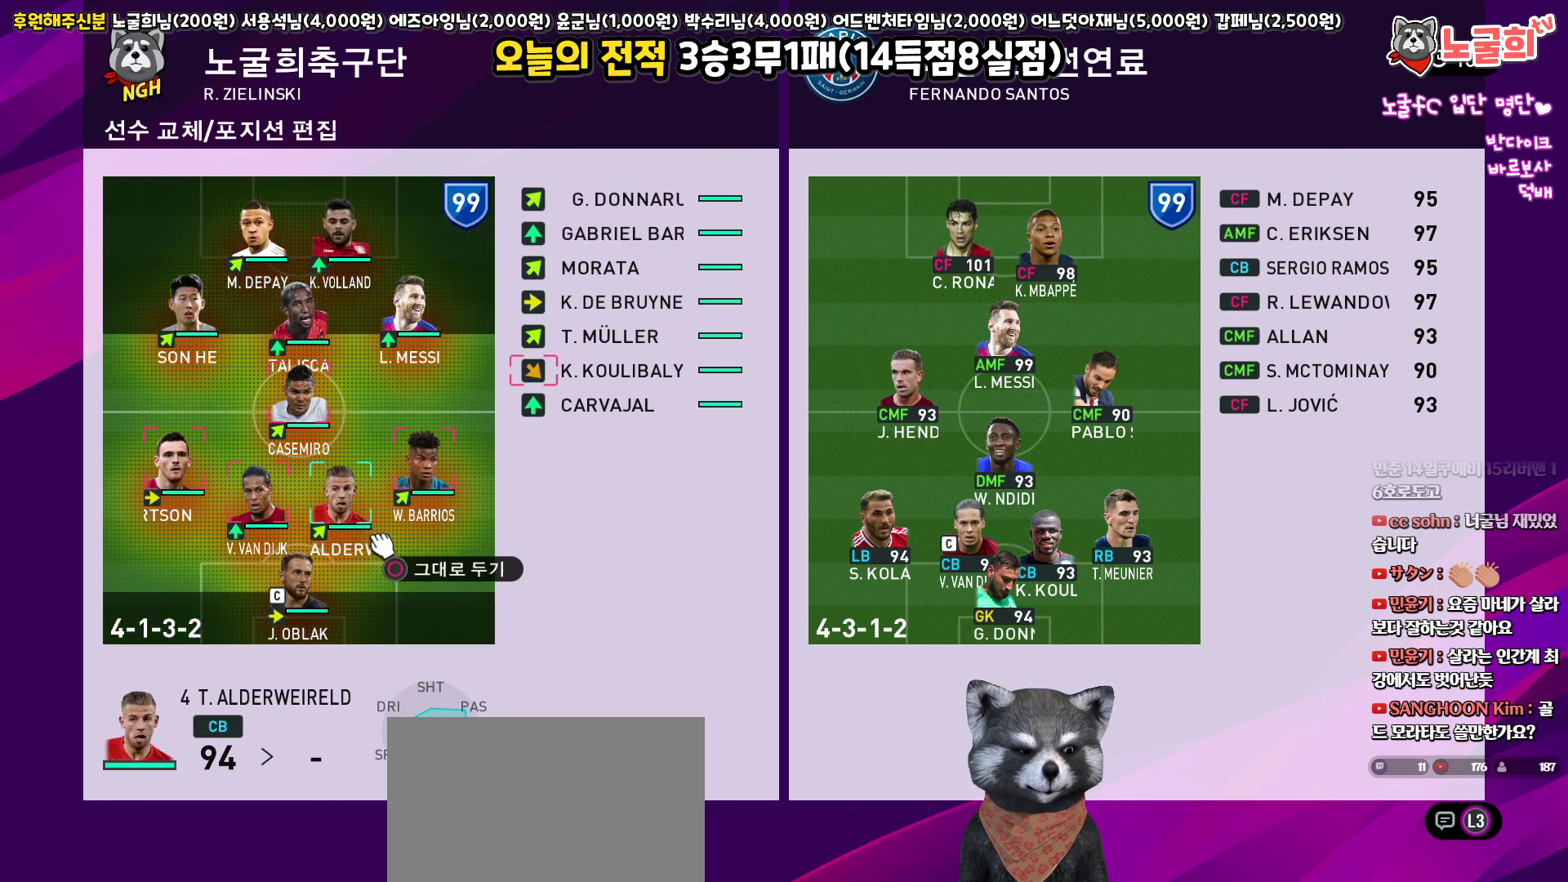
{"buttons": ["DPAD_UP"], "left_stick": "center", "right_stick": "center", "events": [[33, "CIRCLE", "up"], [183, "DPAD_UP", "down"], [233, "DPAD_UP", "up"], [333, "DPAD_UP", "down"], [400, "DPAD_UP", "up"], [483, "DPAD_UP", "down"]]}
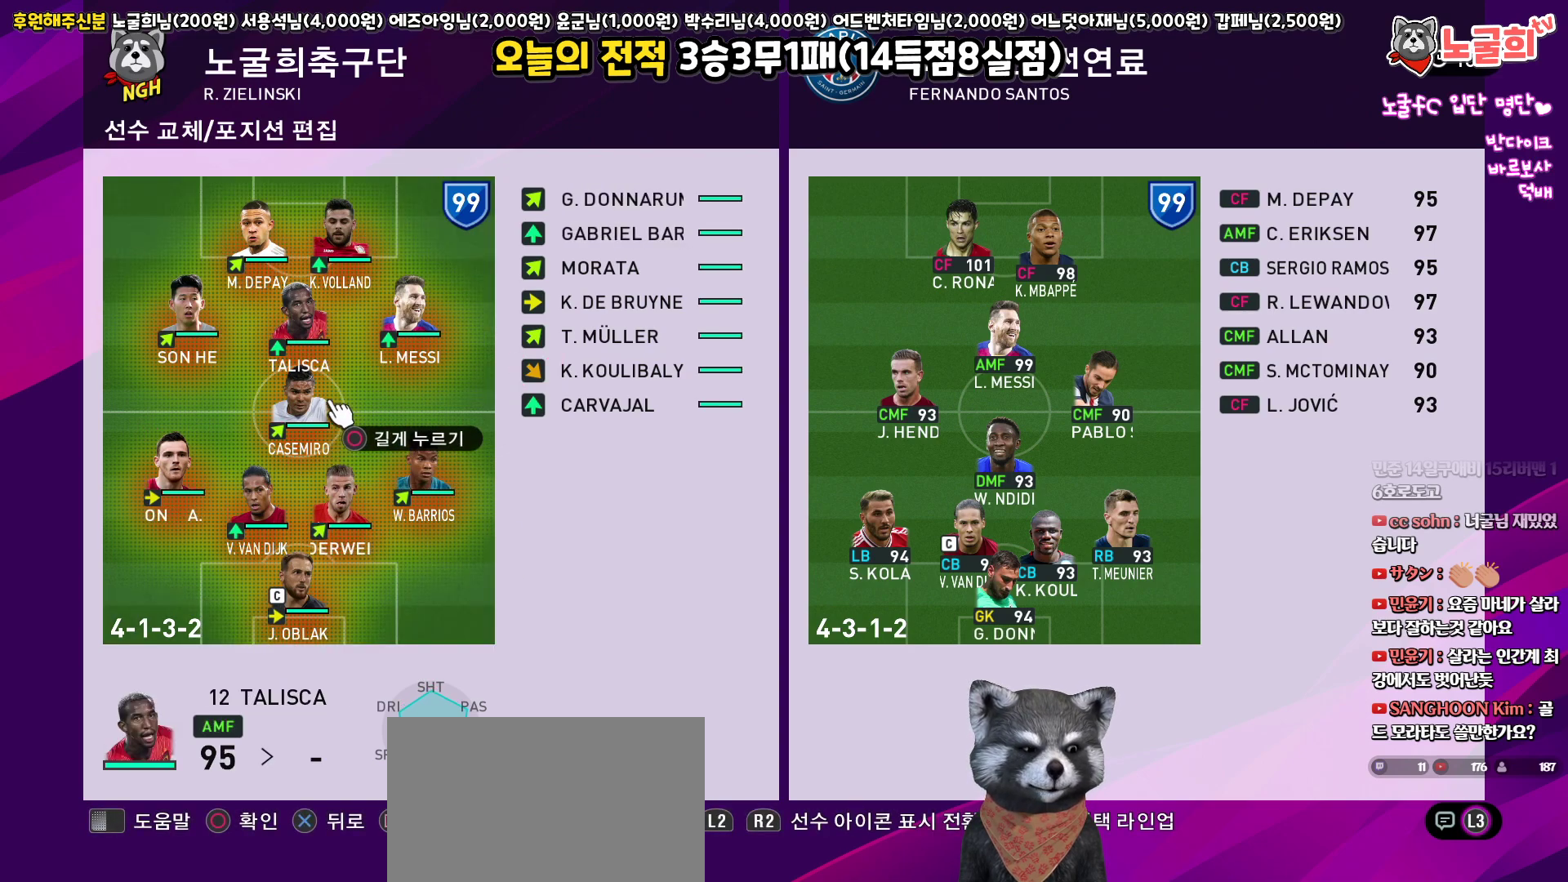
{"buttons": [], "left_stick": "center", "right_stick": "center", "events": [[67, "DPAD_UP", "up"], [267, "DPAD_RIGHT", "down"], [367, "DPAD_RIGHT", "up"]]}
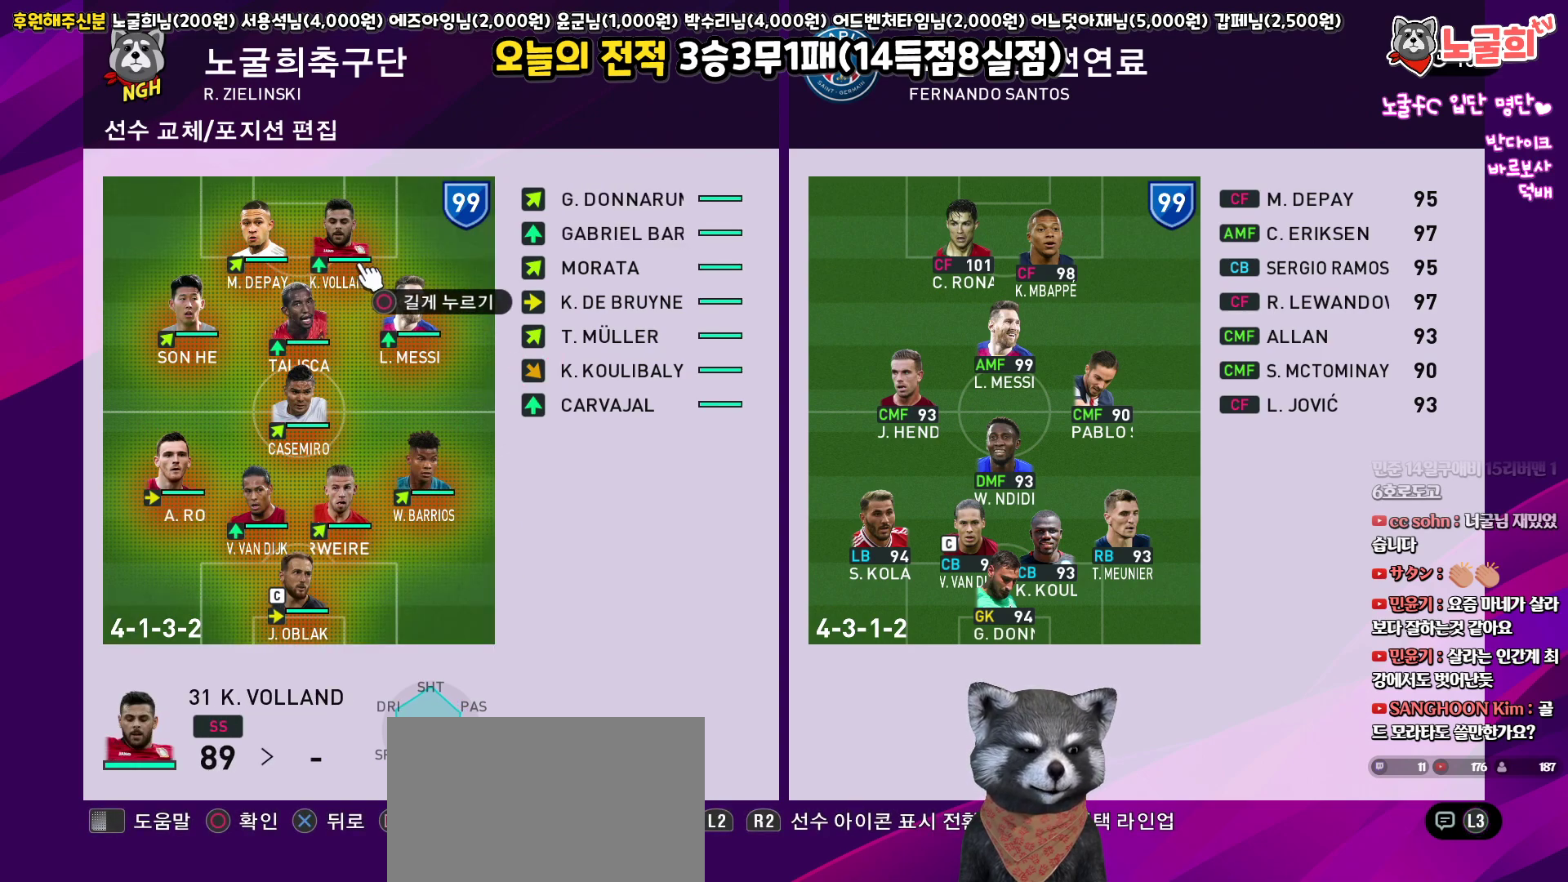
{"buttons": [], "left_stick": "center", "right_stick": "center", "events": [[33, "DPAD_LEFT", "down"], [150, "DPAD_LEFT", "up"]]}
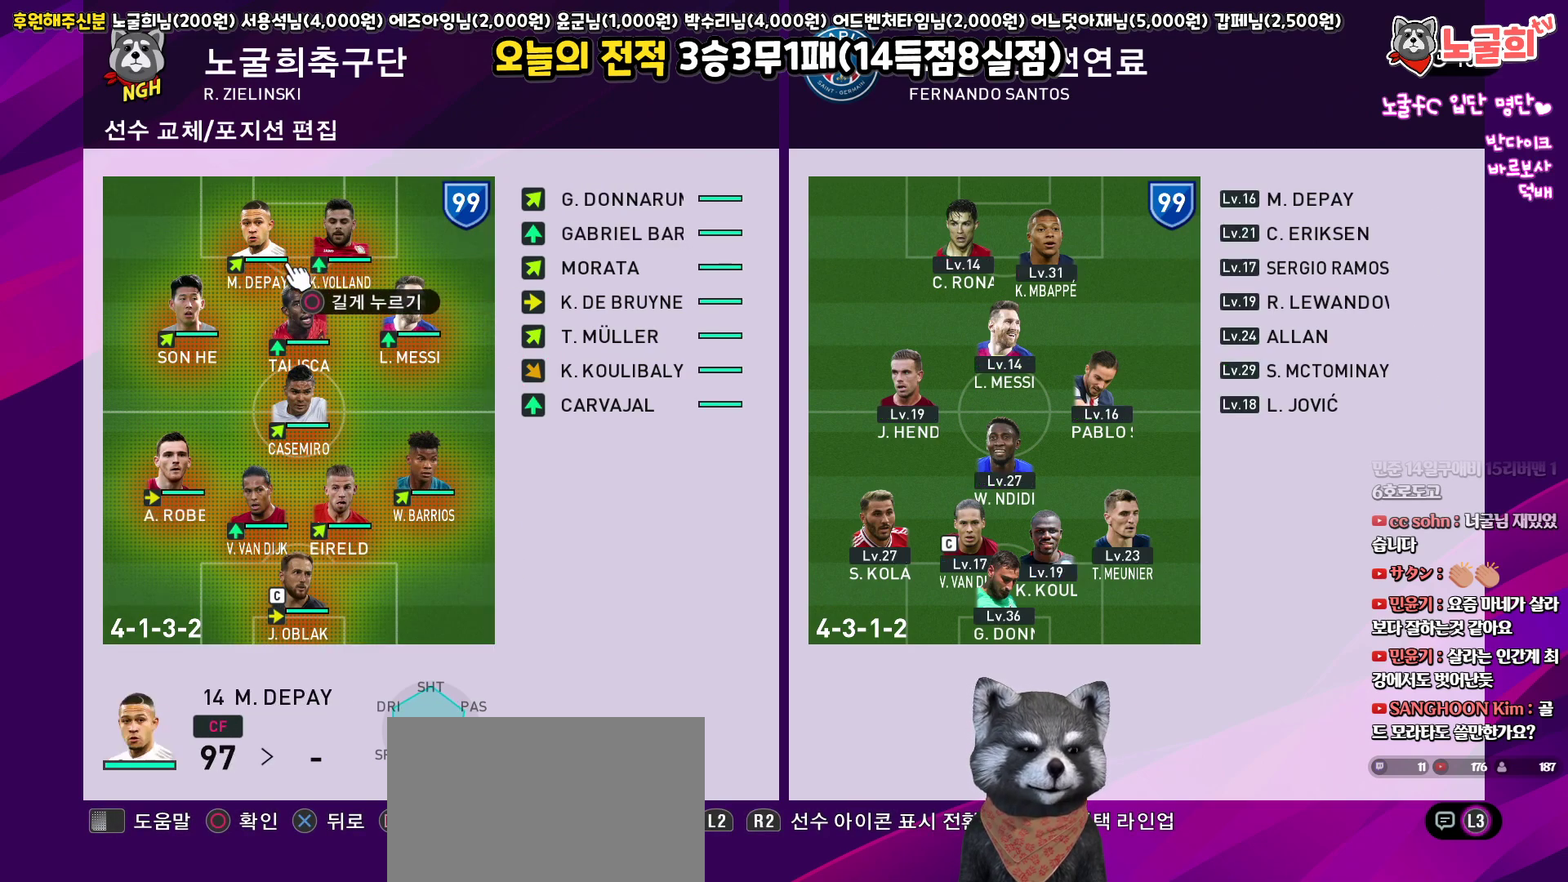
{"buttons": [], "left_stick": "center", "right_stick": "center", "events": [[317, "DPAD_RIGHT", "down"], [417, "DPAD_RIGHT", "up"]]}
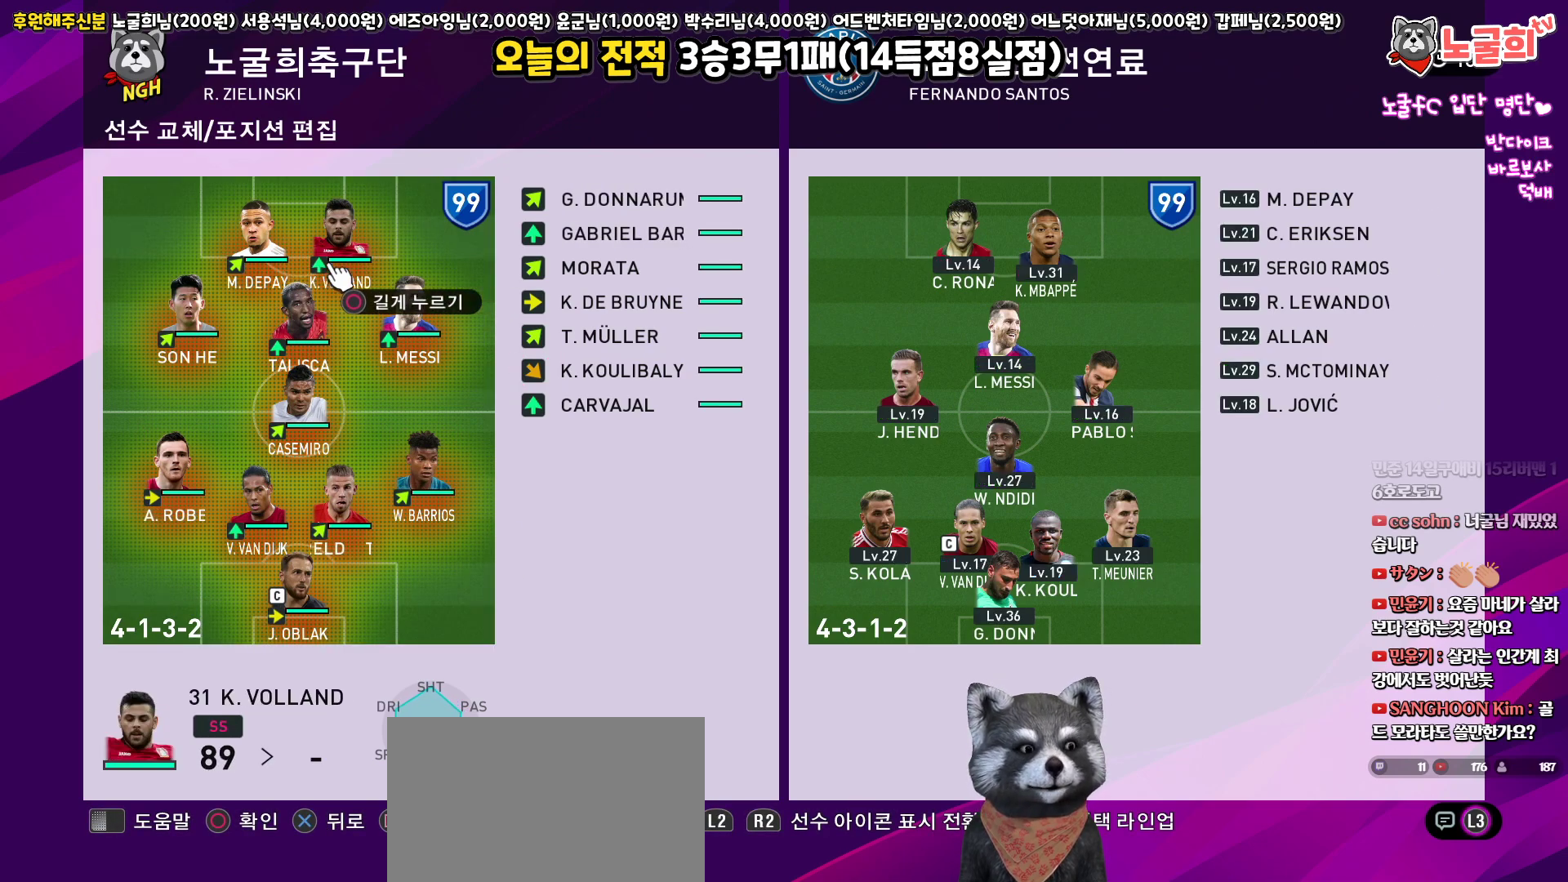
{"buttons": [], "left_stick": "center", "right_stick": "center", "events": []}
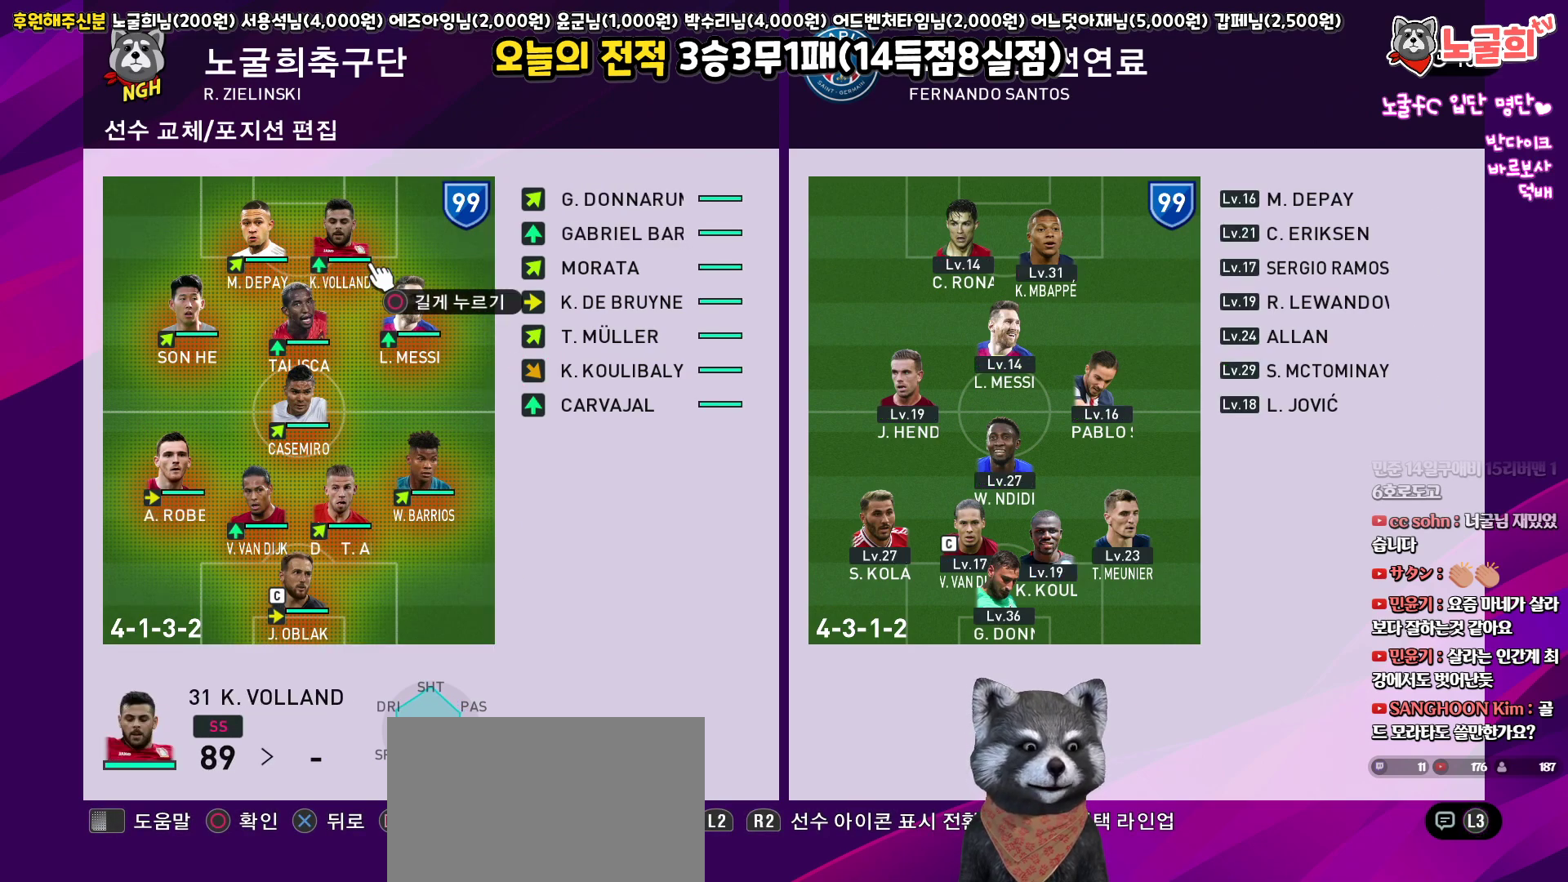
{"buttons": [], "left_stick": "center", "right_stick": "center", "events": [[50, "CIRCLE", "down"], [133, "CIRCLE", "up"]]}
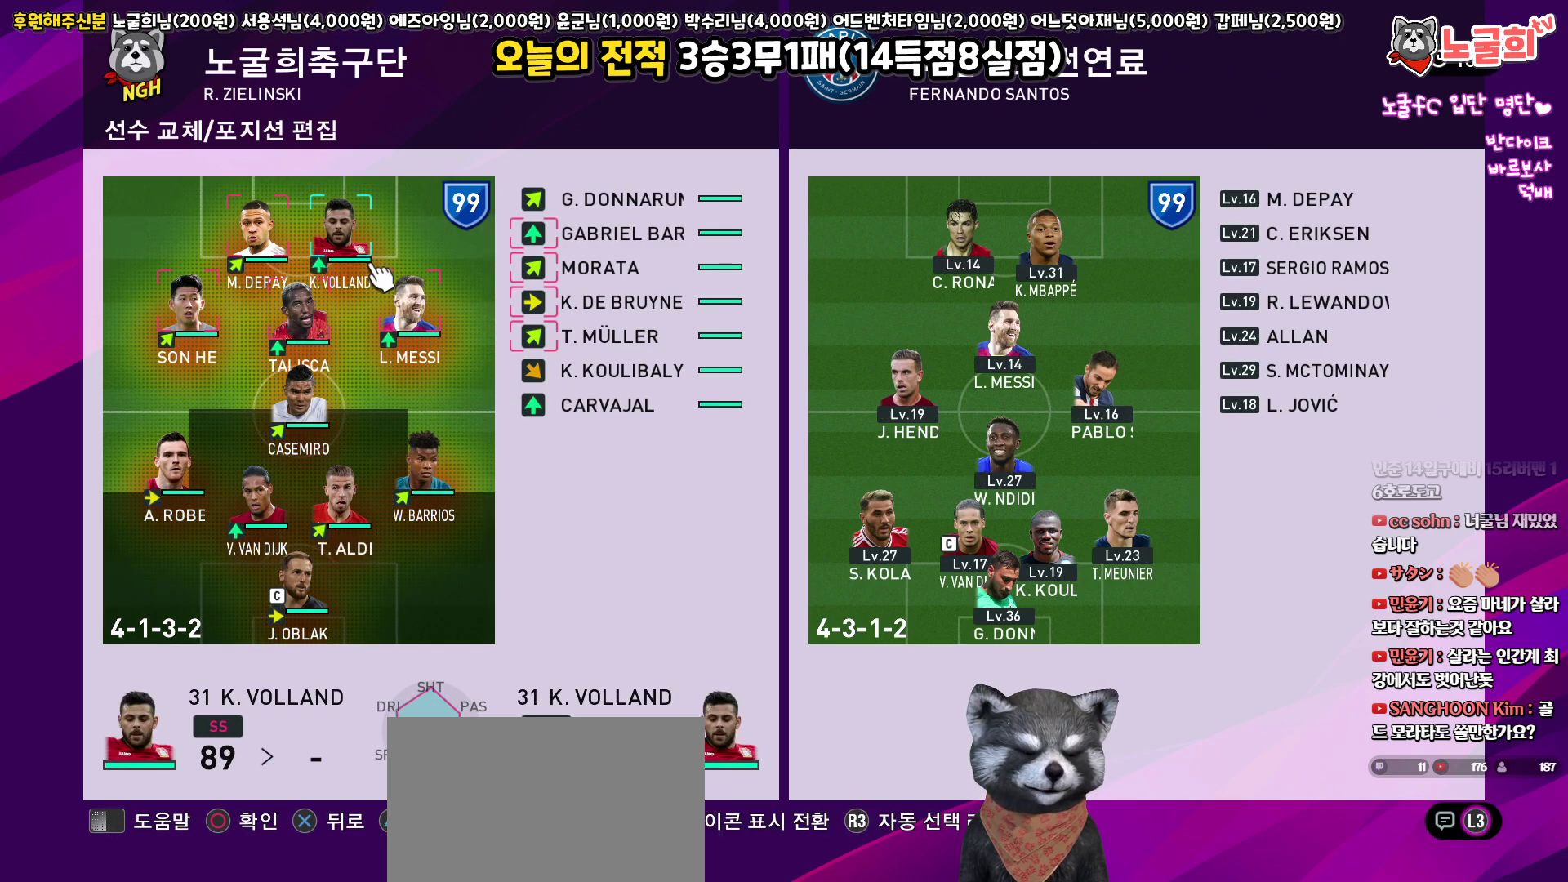
{"buttons": ["DPAD_RIGHT"], "left_stick": "center", "right_stick": "center", "events": [[100, "CROSS", "down"], [183, "CROSS", "up"], [450, "DPAD_RIGHT", "down"]]}
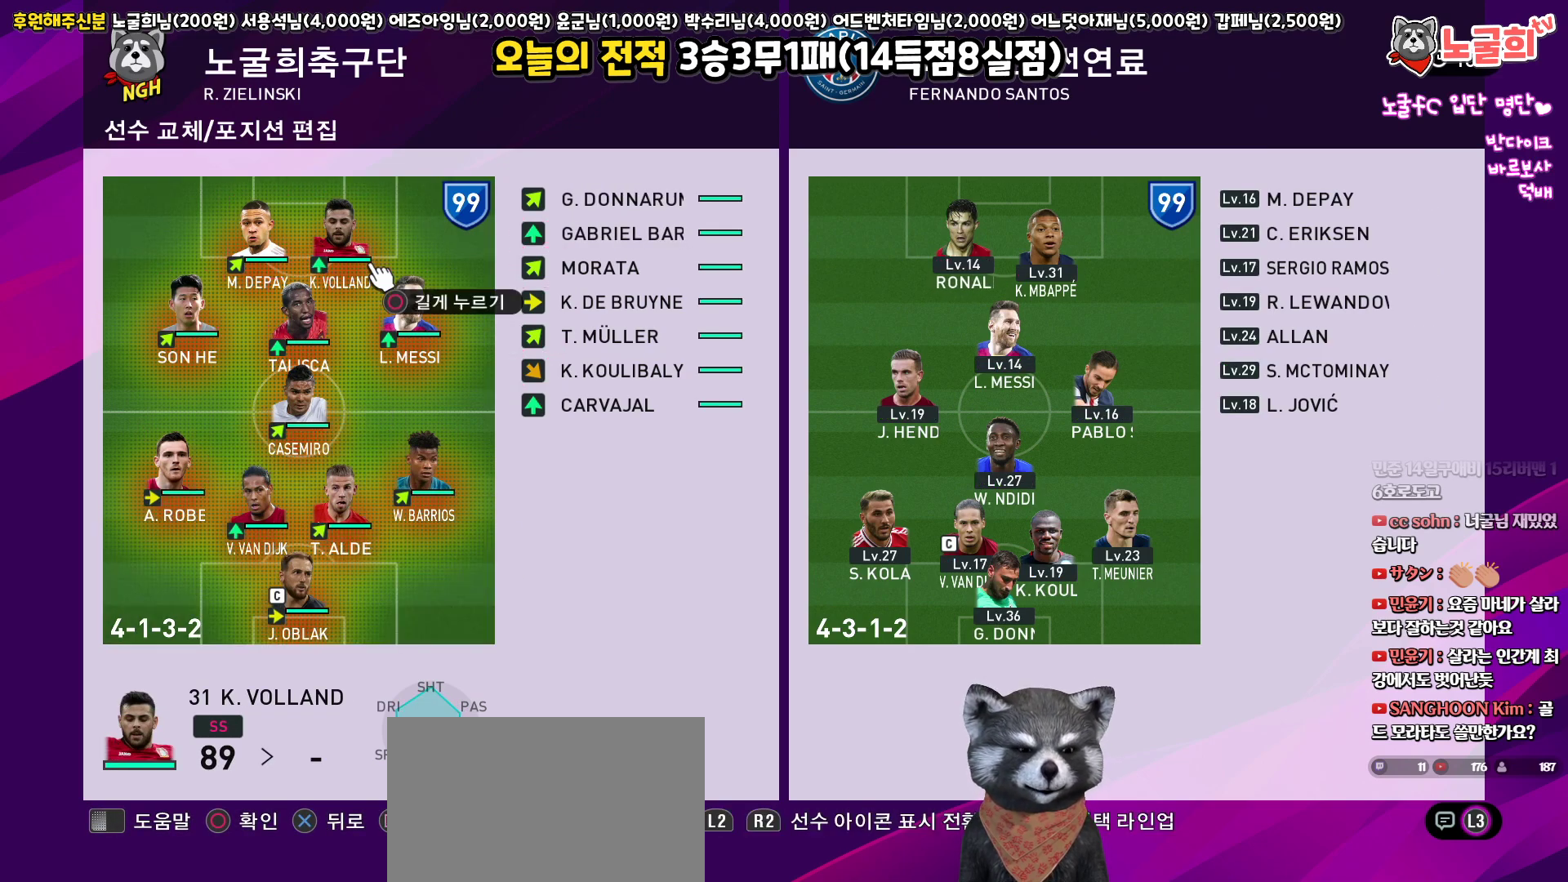
{"buttons": [], "left_stick": "center", "right_stick": "center", "events": [[50, "DPAD_RIGHT", "up"], [200, "DPAD_RIGHT", "down"], [283, "DPAD_RIGHT", "up"], [400, "DPAD_UP", "down"], [483, "DPAD_UP", "up"]]}
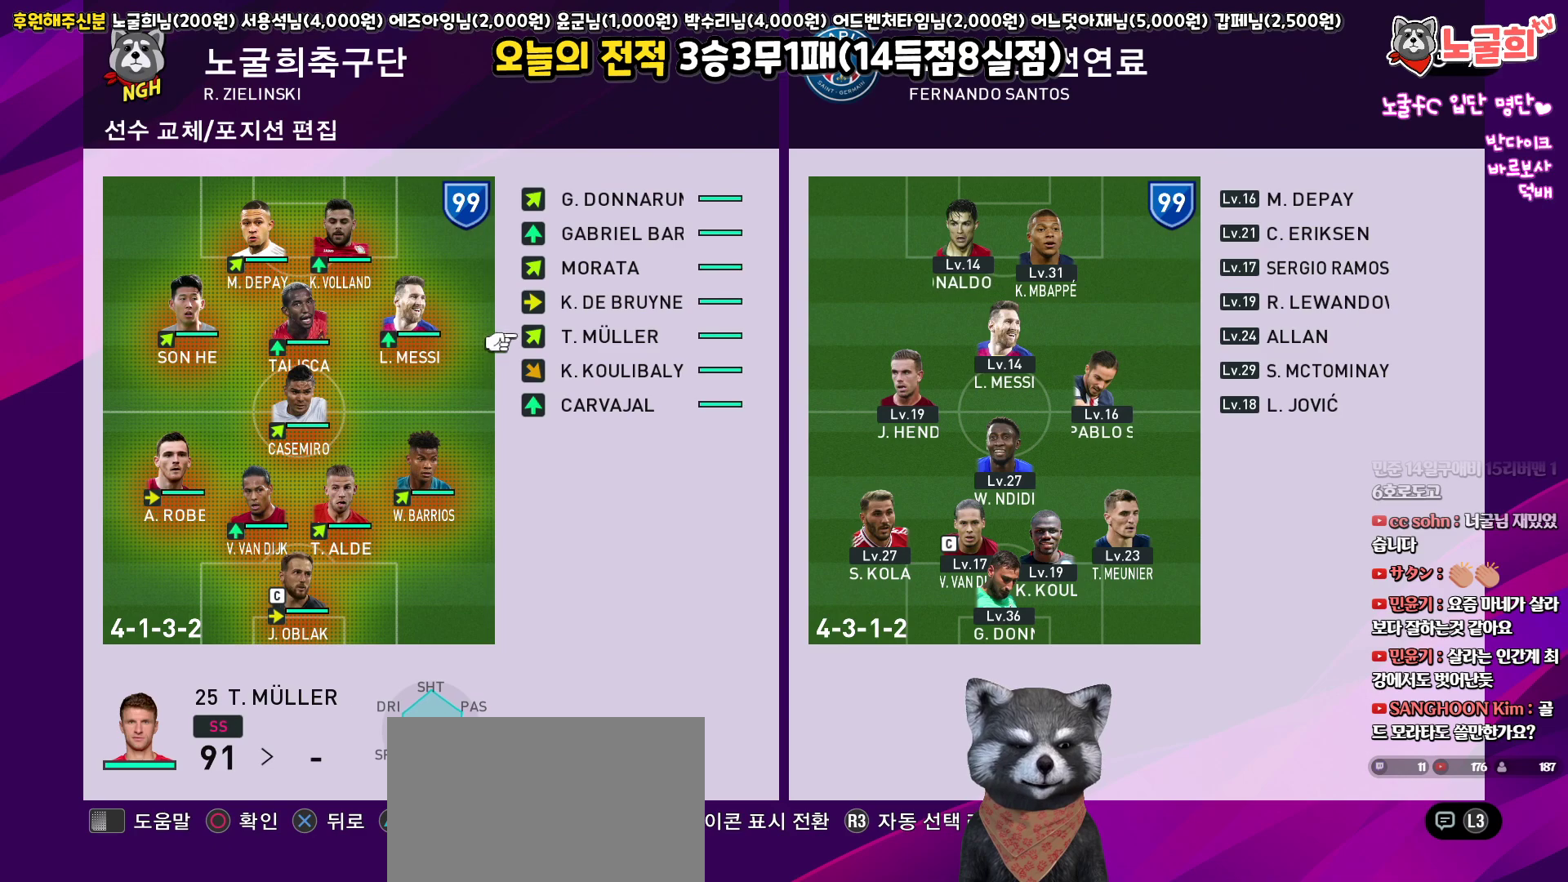
{"buttons": [], "left_stick": "center", "right_stick": "center", "events": [[233, "DPAD_UP", "down"], [317, "DPAD_UP", "up"], [400, "DPAD_UP", "down"], [483, "DPAD_UP", "up"]]}
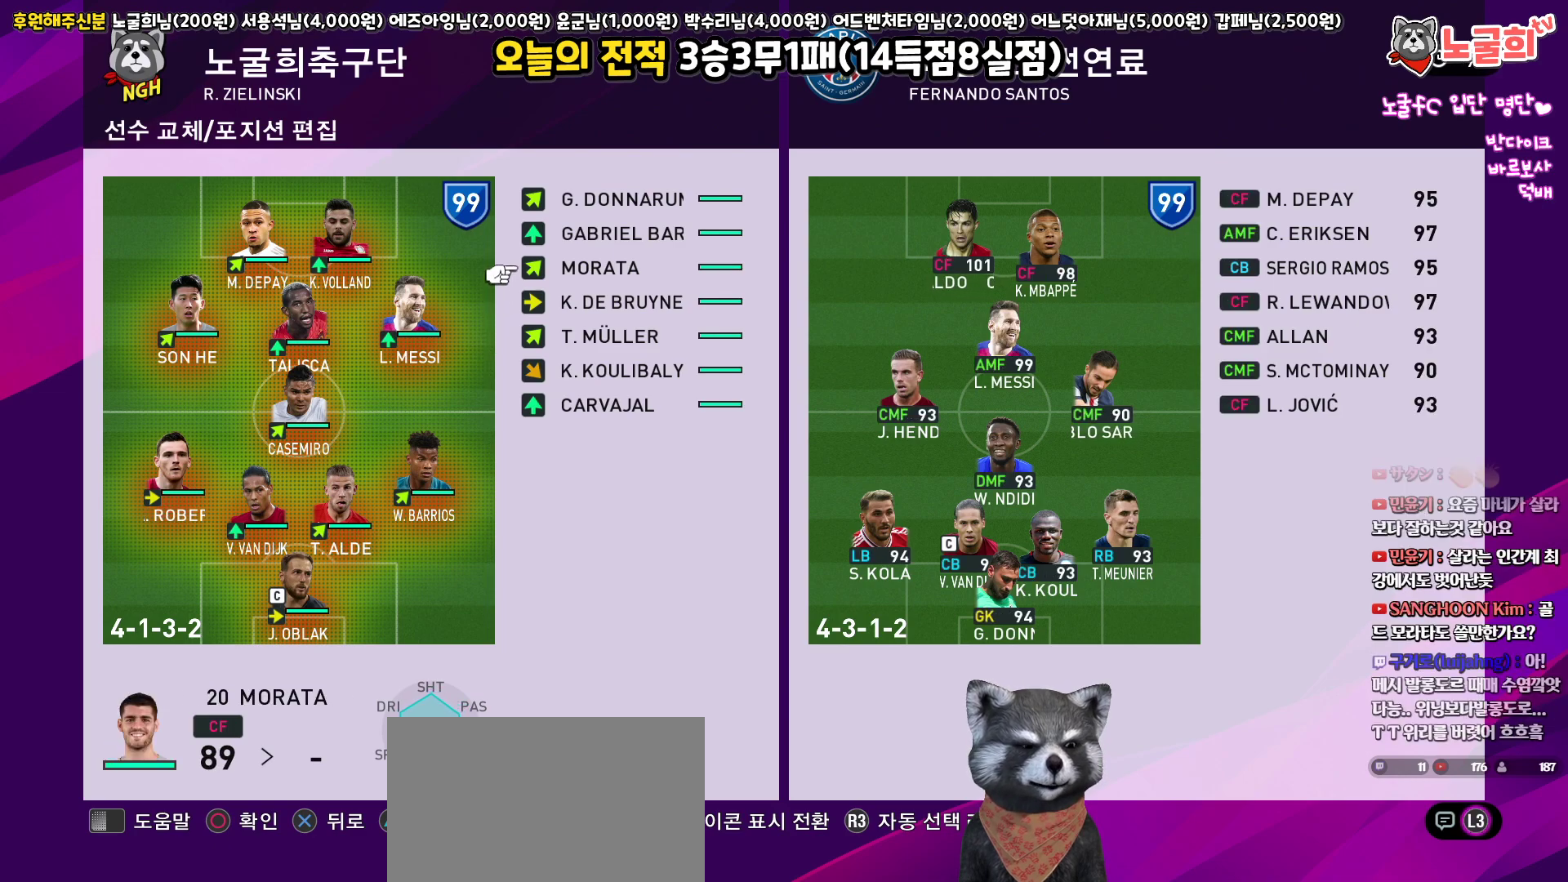
{"buttons": ["DPAD_LEFT"], "left_stick": "center", "right_stick": "center", "events": [[67, "DPAD_UP", "down"], [150, "DPAD_UP", "up"], [300, "CIRCLE", "down"], [433, "CIRCLE", "up"], [433, "DPAD_LEFT", "down"]]}
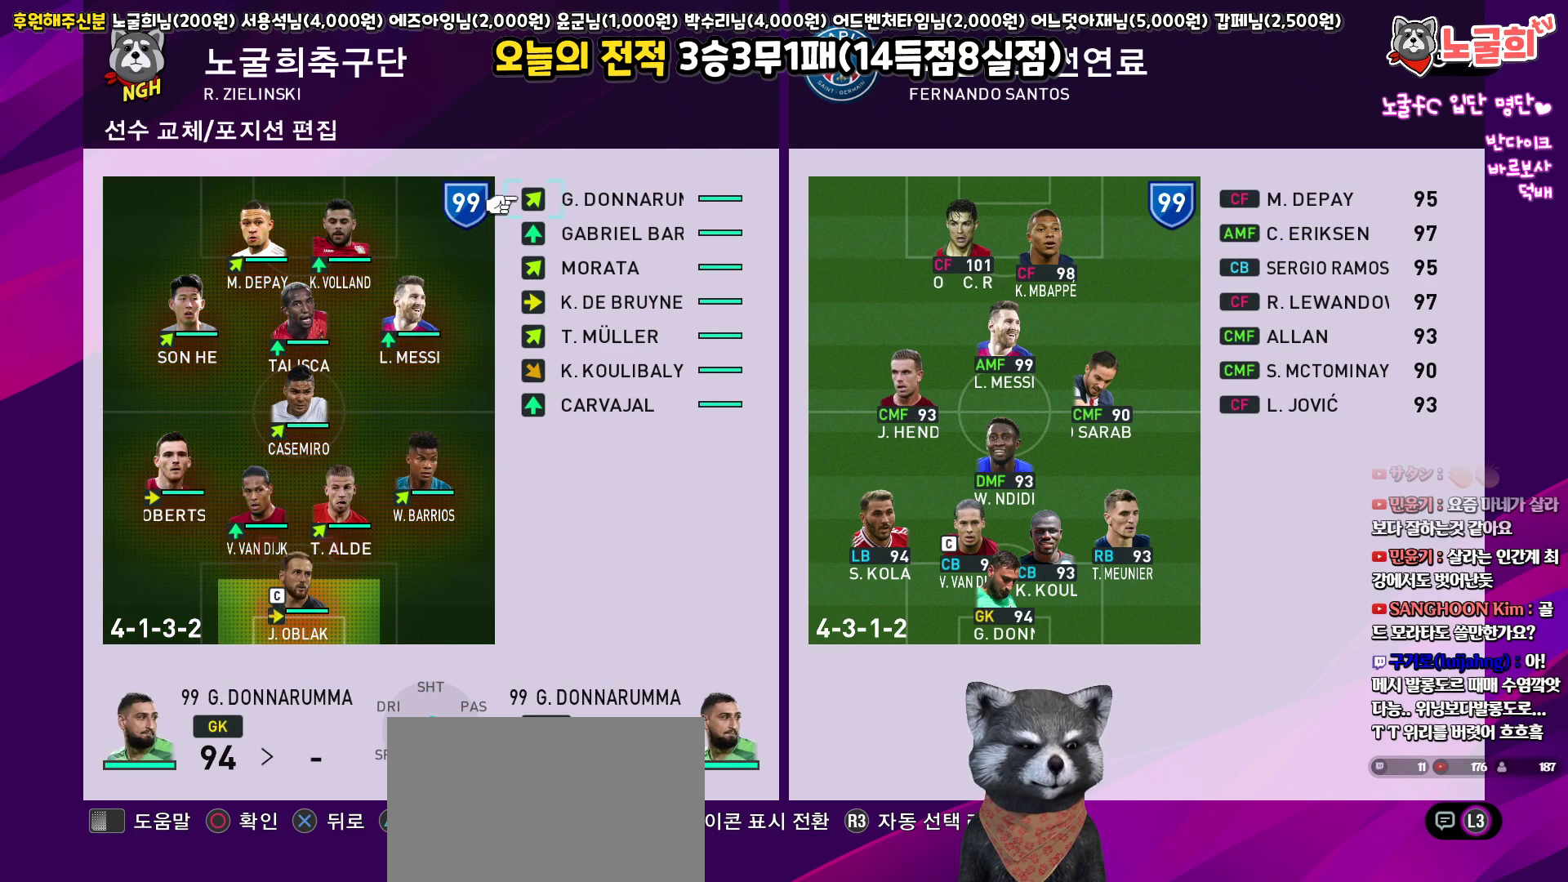
{"buttons": ["DPAD_DOWN"], "left_stick": "center", "right_stick": "center", "events": [[17, "DPAD_LEFT", "up"], [150, "DPAD_DOWN", "down"], [217, "DPAD_DOWN", "up"], [283, "DPAD_DOWN", "down"]]}
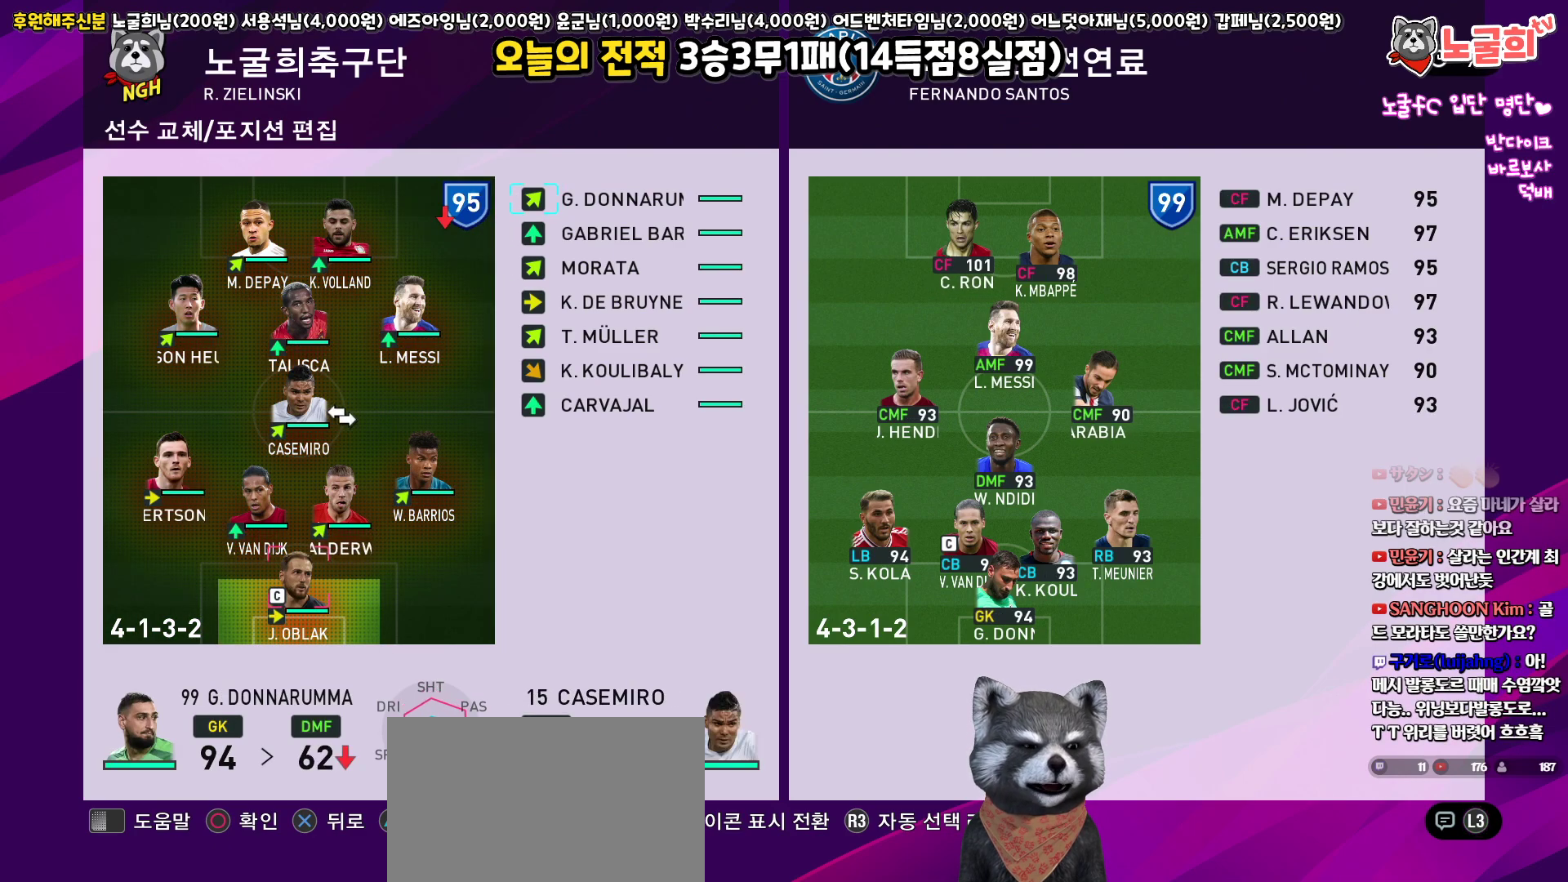
{"buttons": ["CIRCLE"], "left_stick": "center", "right_stick": "center", "events": [[450, "DPAD_DOWN", "up"], [500, "CIRCLE", "down"]]}
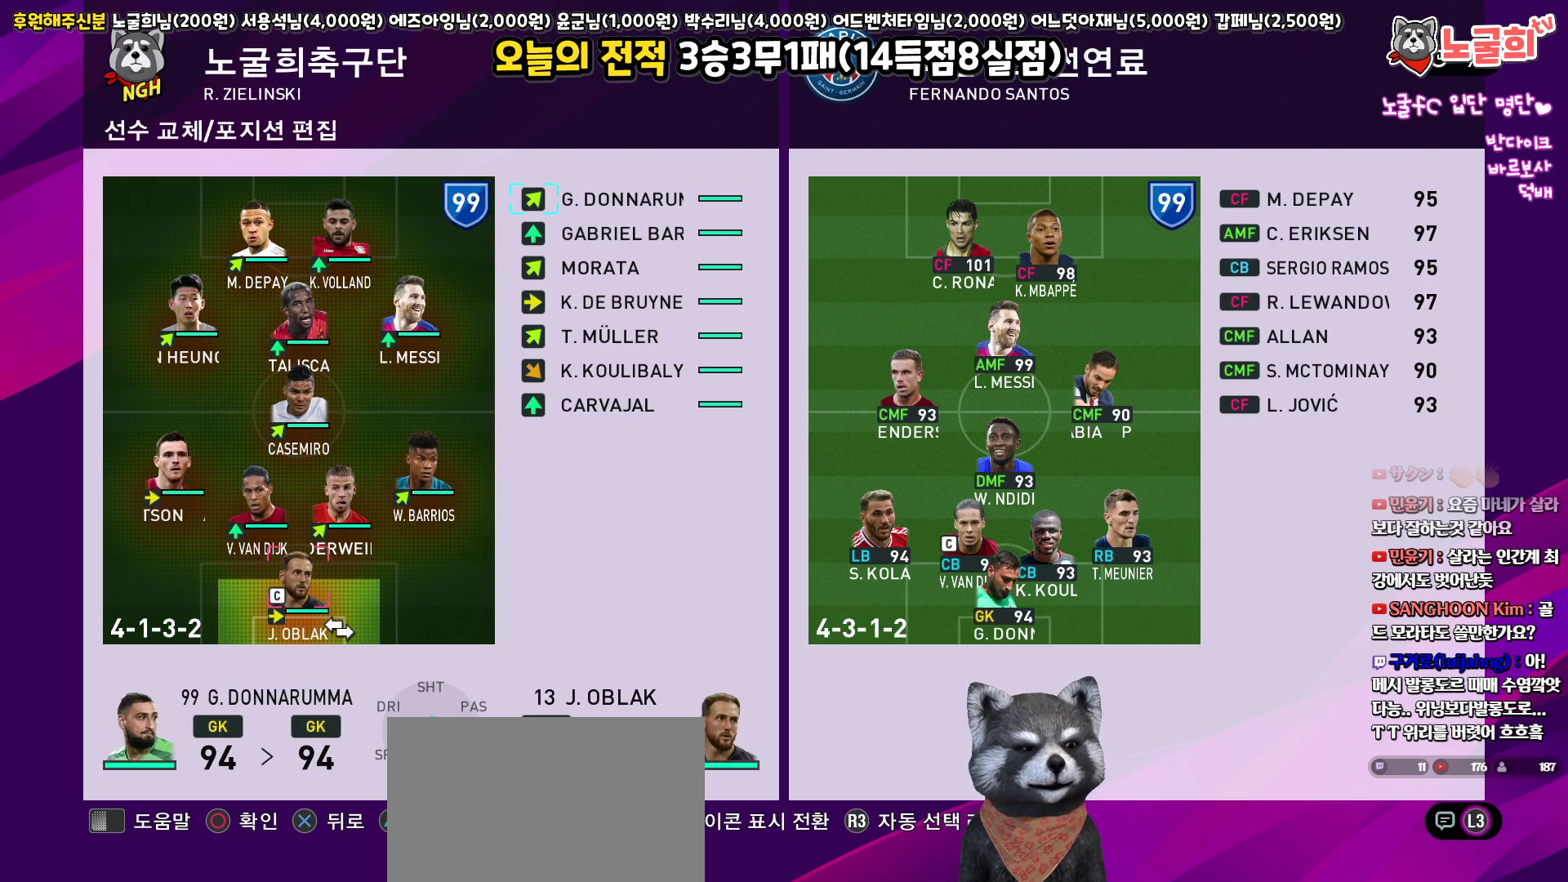
{"buttons": ["DPAD_LEFT"], "left_stick": "center", "right_stick": "center", "events": [[133, "CIRCLE", "up"], [150, "DPAD_UP", "down"], [233, "DPAD_UP", "up"], [267, "CROSS", "down"], [400, "CROSS", "up"], [467, "DPAD_LEFT", "down"]]}
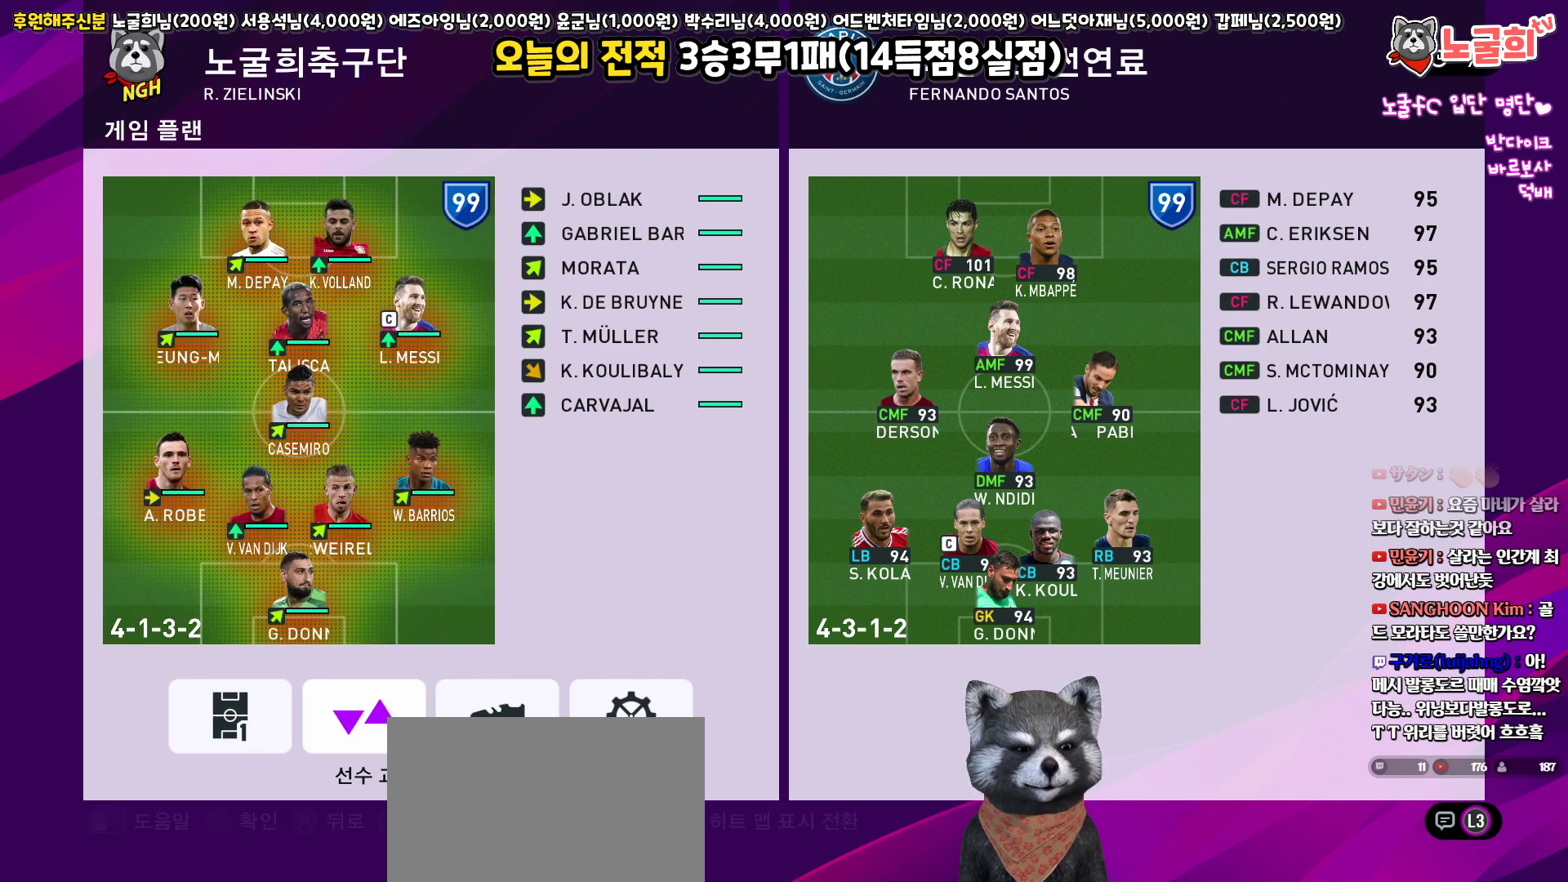
{"buttons": ["DPAD_DOWN"], "left_stick": "center", "right_stick": "center", "events": [[83, "DPAD_LEFT", "up"], [183, "CIRCLE", "down"], [283, "CIRCLE", "up"], [317, "DPAD_DOWN", "down"], [400, "DPAD_DOWN", "up"], [483, "DPAD_DOWN", "down"]]}
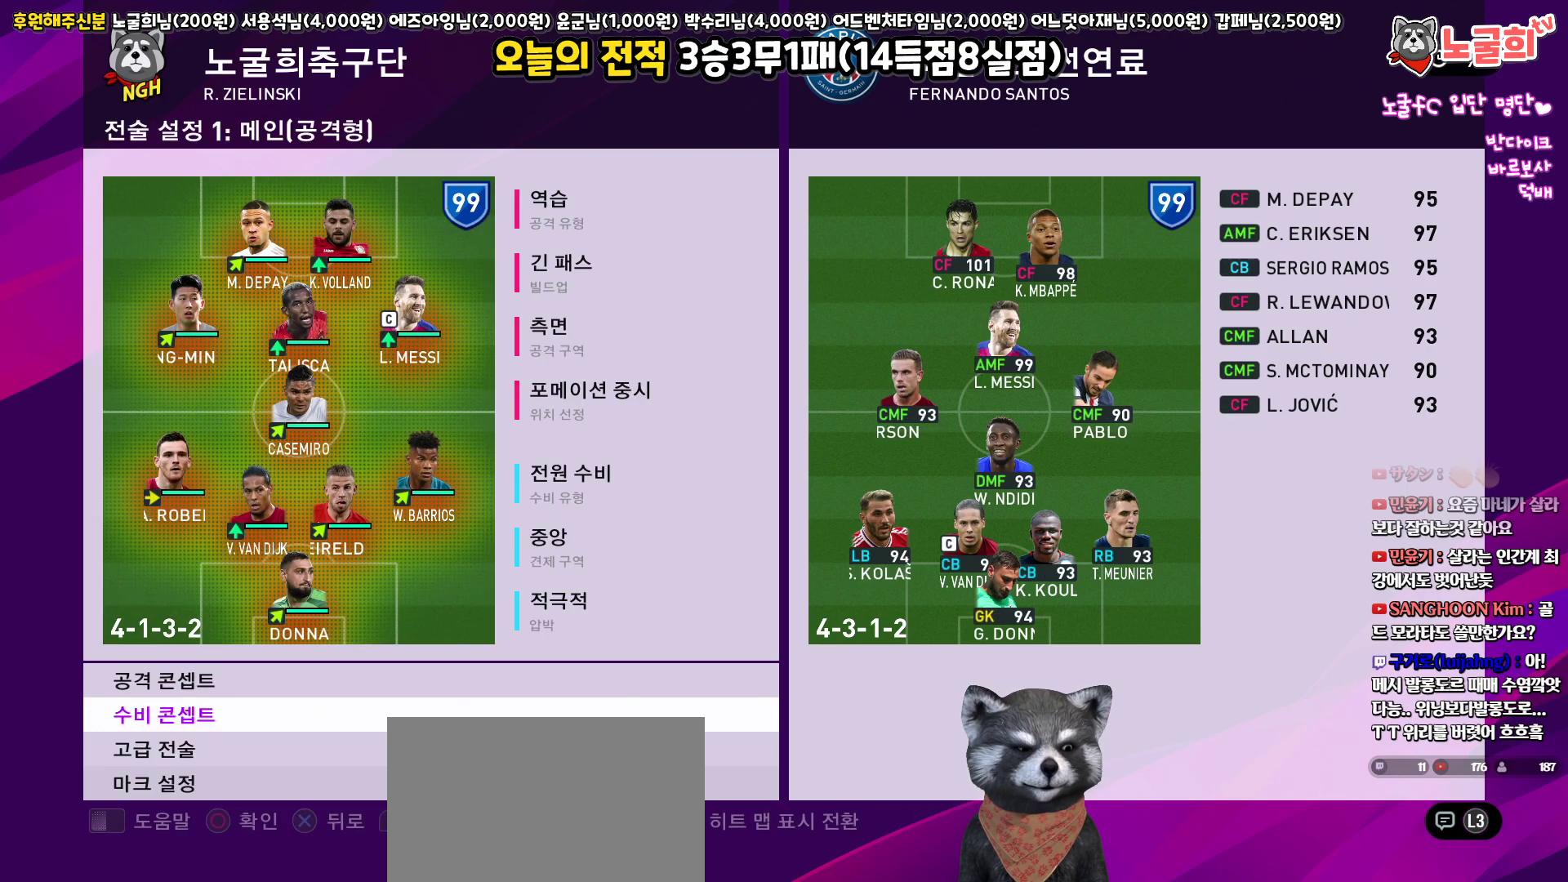
{"buttons": [], "left_stick": "center", "right_stick": "center", "events": [[83, "DPAD_DOWN", "up"], [117, "CIRCLE", "down"], [217, "CIRCLE", "up"], [217, "DPAD_DOWN", "down"], [317, "DPAD_DOWN", "up"], [400, "DPAD_DOWN", "down"], [483, "DPAD_DOWN", "up"]]}